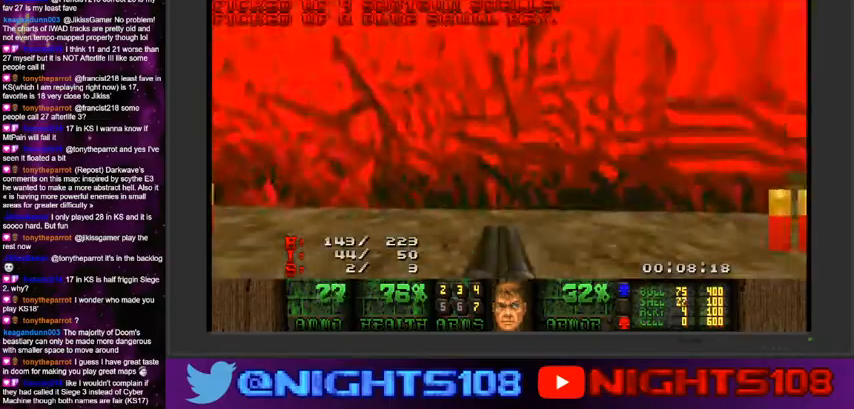
Gameplay with keyboard and mouse; each line is a JSON object with the keys and mouse buttons held at the frame after it. "events" lists presses ("down") and releases ("up") of "1", "2", "3", "4", "5", "6", "7", "8", "9", "a", "caps_lock", "ctrl", "d", "e", "escape", "f", "q", "r", "s", "shift", "space", "t", "tab", "tilde", "w", "mouse_left", "mouse_wheel" and "mouse_right" between this image and that frame as [ms after this image, input, new state], when the widget could be followed in between. "mouse_left", "mouse_wheel", "mouse_right" = the "left", "wheel", "right" buttons of the "mouse" list. No other keys are recorded. "wheel" means that the mouse wheel is clicked or scrolled. Mouse movement is not recorded.
{"keys": ["d", "w"], "mouse": [], "events": [[200, "w", "down"]]}
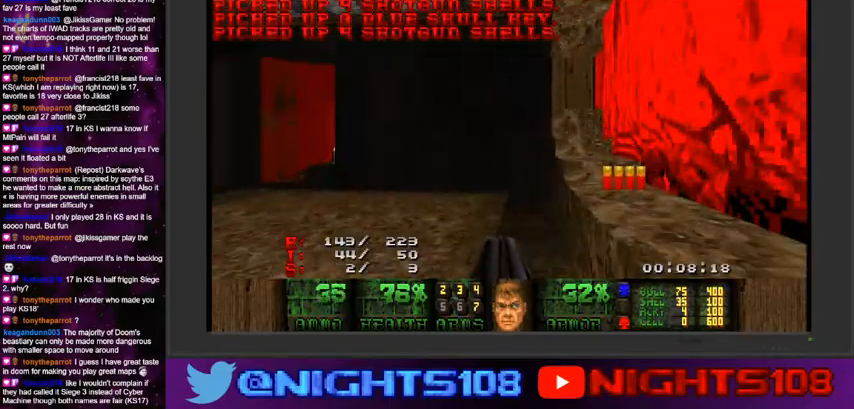
{"keys": ["a", "w"], "mouse": [], "events": [[67, "w", "up"], [100, "d", "up"], [267, "w", "down"], [300, "a", "down"]]}
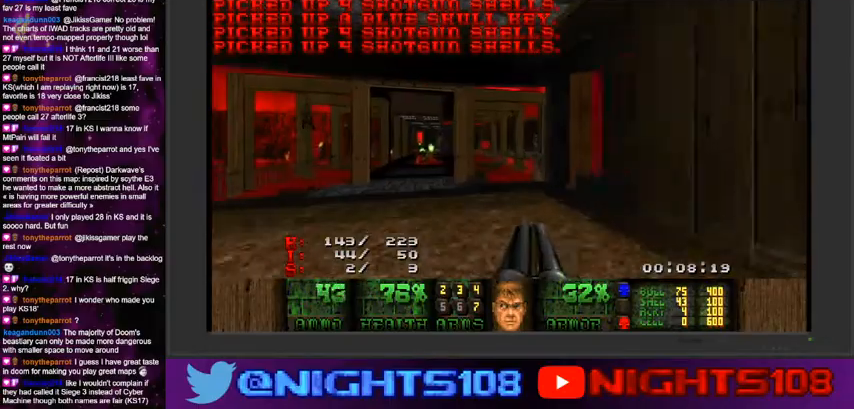
{"keys": ["w"], "mouse": [], "events": [[100, "a", "up"], [200, "a", "down"], [300, "a", "up"], [400, "a", "down"], [500, "a", "up"]]}
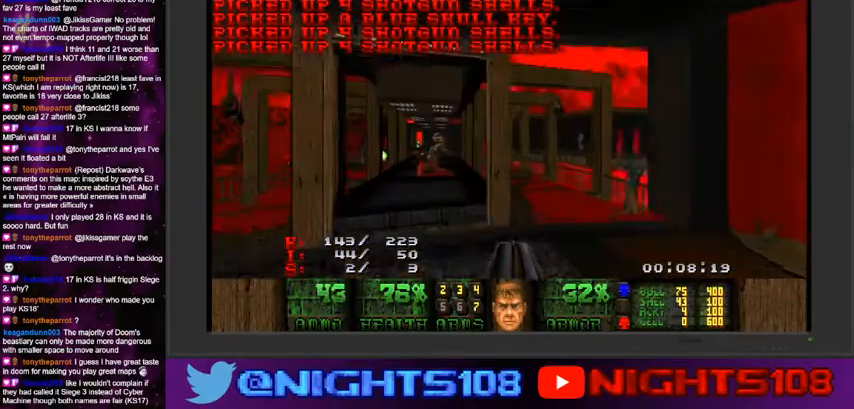
{"keys": ["f"], "mouse": [], "events": [[134, "a", "down"], [334, "a", "up"], [467, "f", "down"], [500, "w", "up"]]}
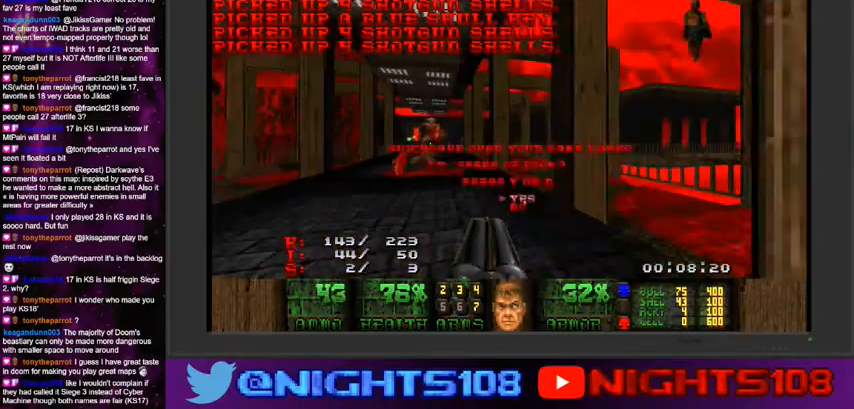
{"keys": ["w"], "mouse": [], "events": [[34, "f", "up"], [67, "mouse_left", "down"], [200, "mouse_left", "up"], [334, "w", "down"]]}
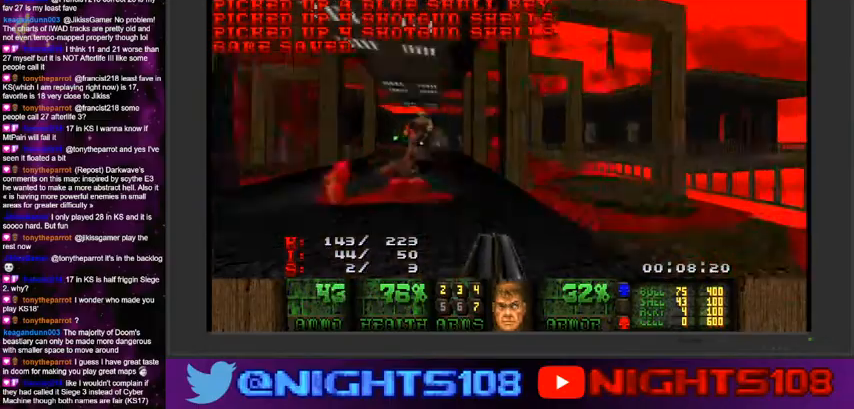
{"keys": ["a", "w"], "mouse": [], "events": [[34, "d", "down"], [400, "a", "down"], [434, "d", "up"]]}
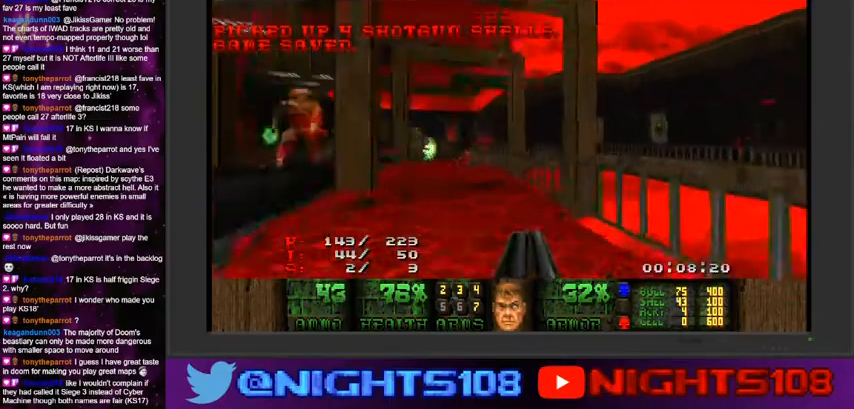
{"keys": ["a", "w"], "mouse": [], "events": [[234, "a", "up"], [400, "a", "down"]]}
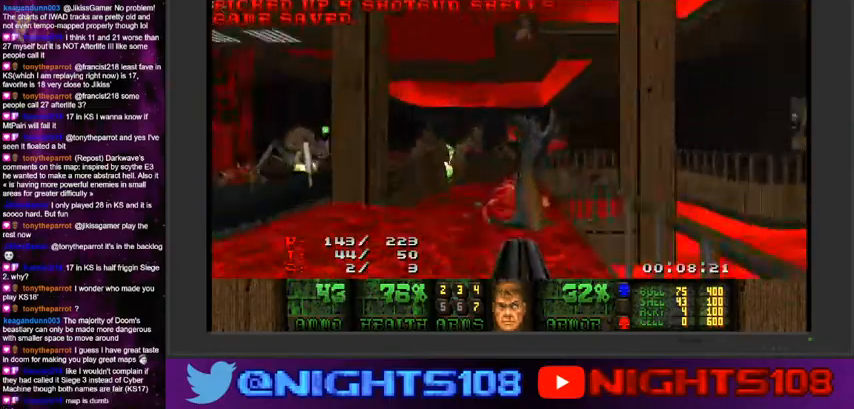
{"keys": ["d", "w"], "mouse": [], "events": [[67, "mouse_left", "down"], [100, "a", "up"], [200, "d", "down"], [300, "mouse_left", "up"]]}
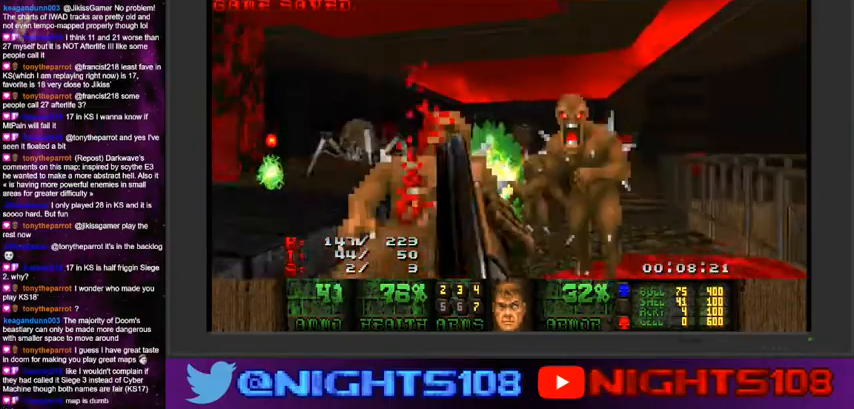
{"keys": ["a", "w"], "mouse": [], "events": [[167, "w", "up"], [200, "mouse_left", "down"], [234, "a", "down"], [234, "d", "up"], [300, "s", "down"], [400, "s", "up"], [434, "mouse_left", "up"], [467, "w", "down"]]}
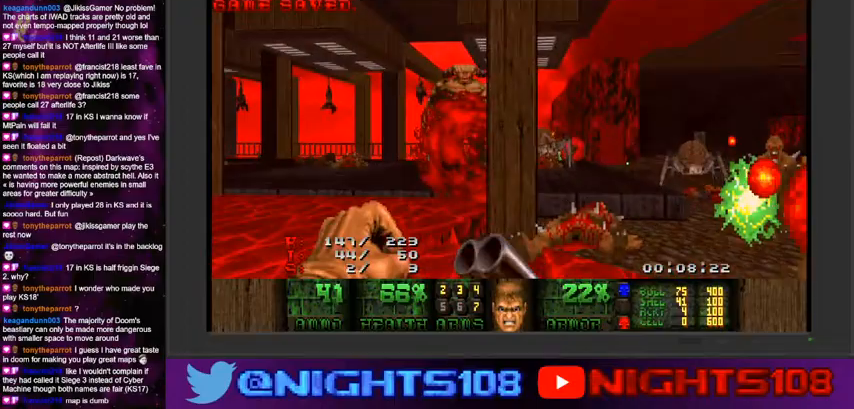
{"keys": ["a"], "mouse": [], "events": [[467, "w", "up"]]}
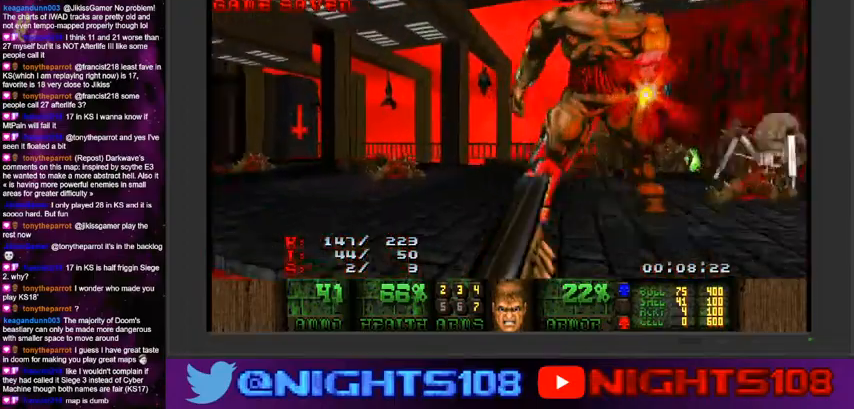
{"keys": ["w"], "mouse": [], "events": [[167, "w", "down"], [334, "a", "up"], [367, "a", "down"], [500, "a", "up"]]}
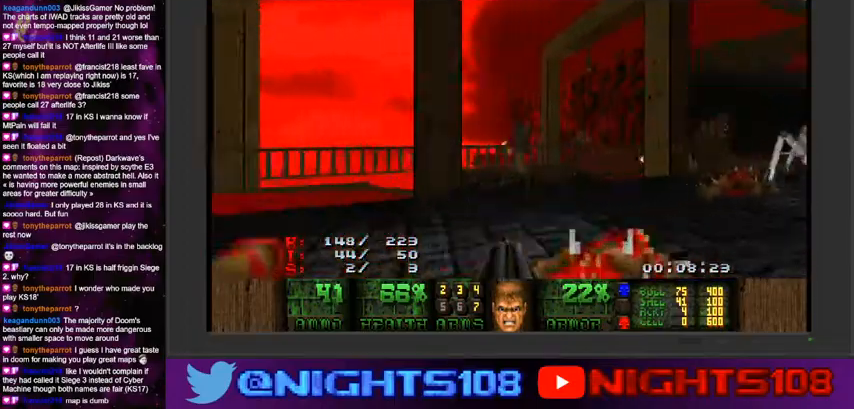
{"keys": ["d", "w"], "mouse": [], "events": [[100, "a", "down"], [267, "a", "up"], [400, "d", "down"]]}
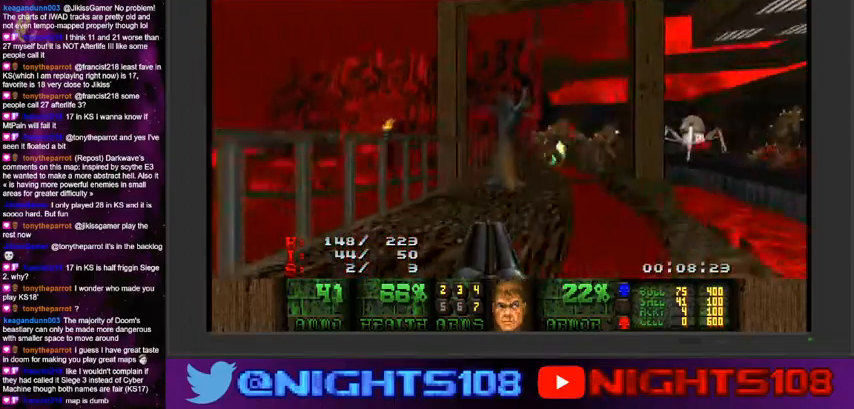
{"keys": ["a", "w"], "mouse": ["left"], "events": [[234, "w", "up"], [434, "w", "down"], [467, "mouse_left", "down"], [500, "a", "down"], [500, "d", "up"]]}
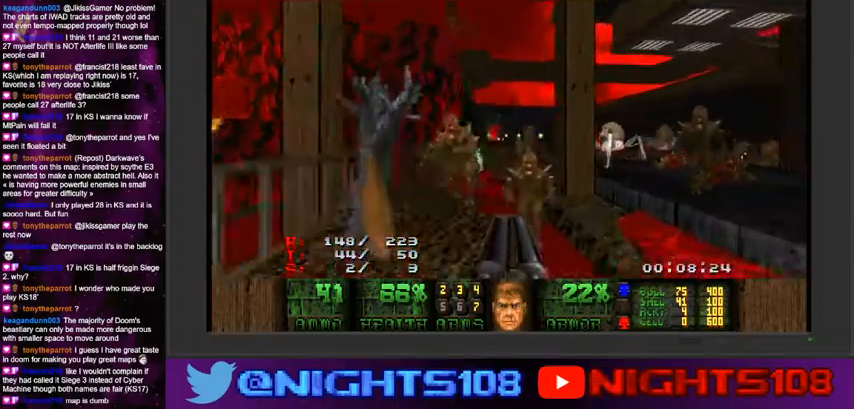
{"keys": ["w"], "mouse": ["left"], "events": [[100, "a", "up"], [134, "w", "up"], [300, "w", "down"]]}
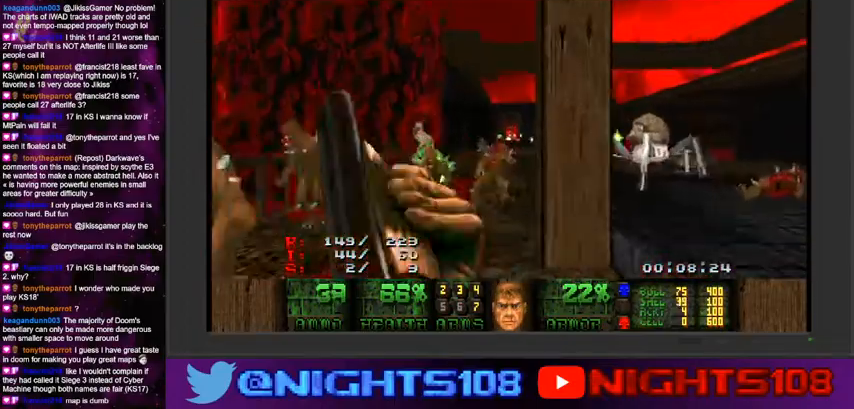
{"keys": ["d", "w"], "mouse": [], "events": [[34, "a", "down"], [167, "a", "up"], [267, "w", "up"], [367, "d", "down"], [400, "mouse_left", "up"], [434, "w", "down"]]}
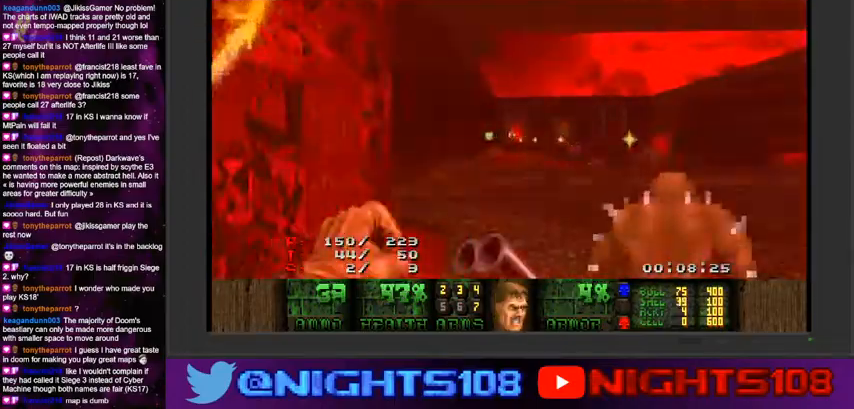
{"keys": ["d", "w"], "mouse": [], "events": [[34, "a", "down"], [67, "d", "up"], [267, "a", "up"], [400, "d", "down"]]}
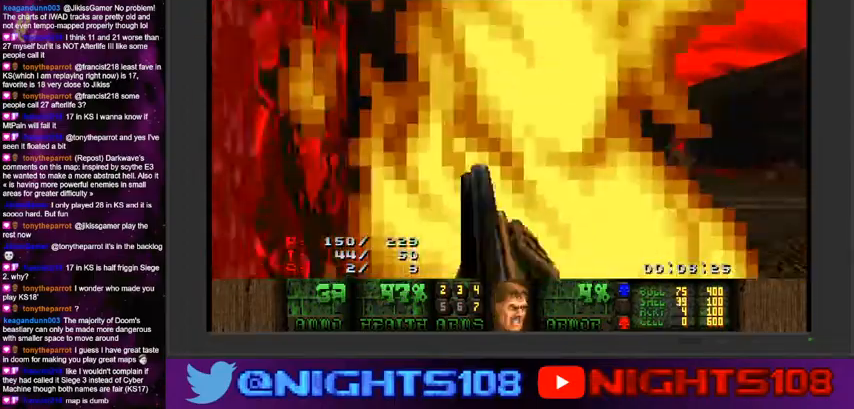
{"keys": ["a", "e", "w"], "mouse": [], "events": [[34, "a", "down"], [67, "d", "up"], [467, "e", "down"]]}
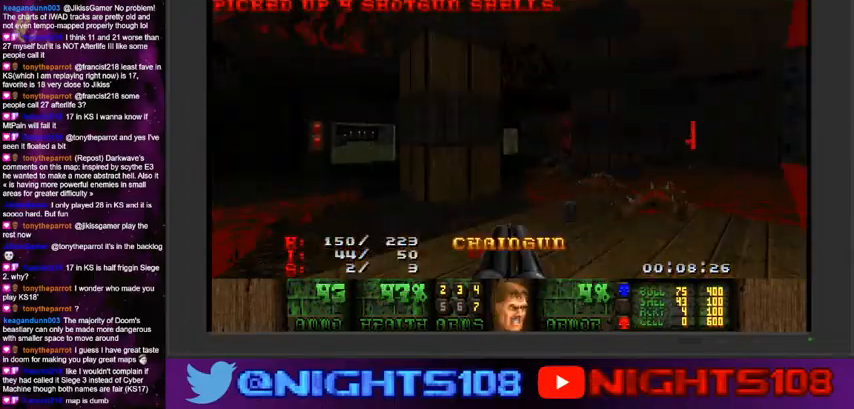
{"keys": ["a"], "mouse": [], "events": [[100, "e", "up"], [200, "e", "down"], [234, "e", "up"], [434, "w", "up"]]}
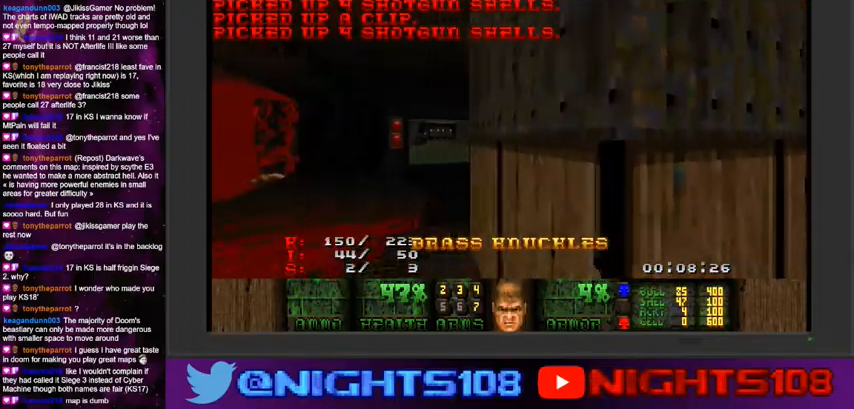
{"keys": ["q", "w"], "mouse": [], "events": [[34, "w", "down"], [134, "a", "up"], [267, "q", "down"], [367, "q", "up"], [467, "q", "down"]]}
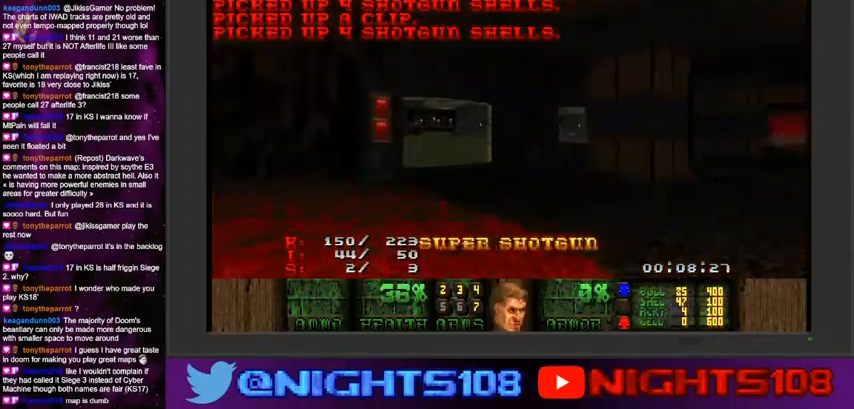
{"keys": ["d", "w"], "mouse": [], "events": [[67, "q", "up"], [367, "d", "down"]]}
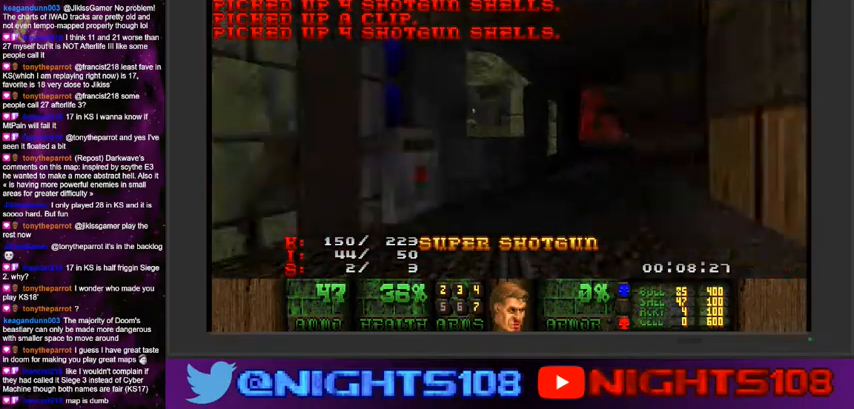
{"keys": ["d", "s"], "mouse": [], "events": [[34, "d", "up"], [234, "w", "up"], [267, "d", "down"], [434, "s", "down"]]}
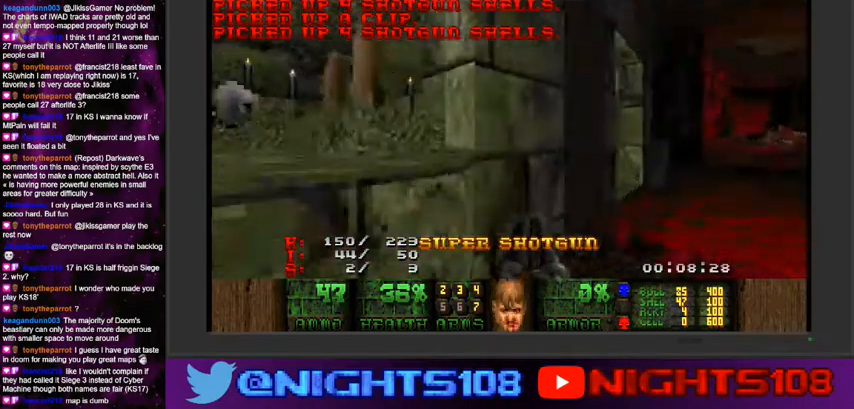
{"keys": ["a", "w"], "mouse": [], "events": [[67, "s", "up"], [167, "d", "up"], [200, "a", "down"], [234, "w", "down"]]}
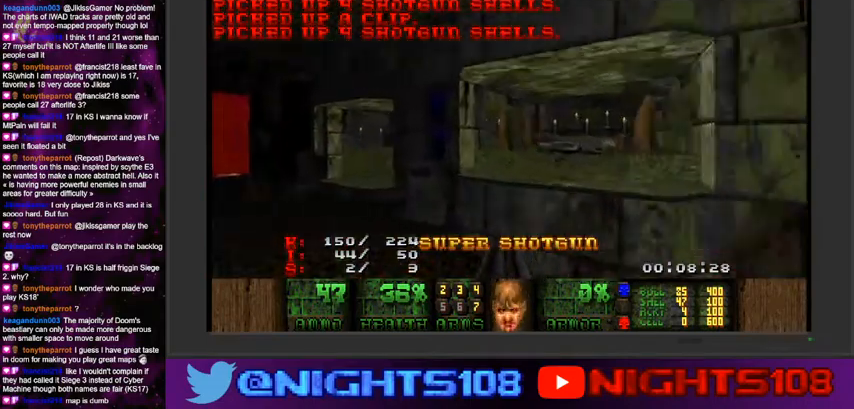
{"keys": ["d", "space", "w"], "mouse": [], "events": [[34, "a", "up"], [134, "w", "up"], [300, "w", "down"], [467, "d", "down"], [500, "space", "down"]]}
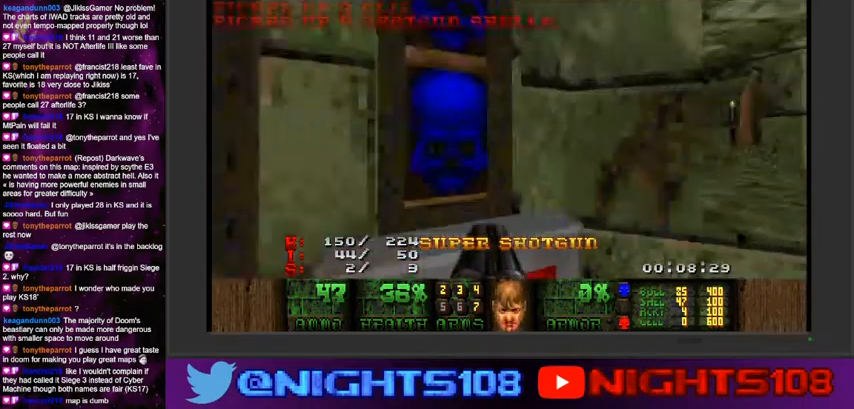
{"keys": ["a", "w"], "mouse": [], "events": [[100, "w", "up"], [134, "space", "up"], [367, "w", "down"], [400, "a", "down"], [434, "d", "up"]]}
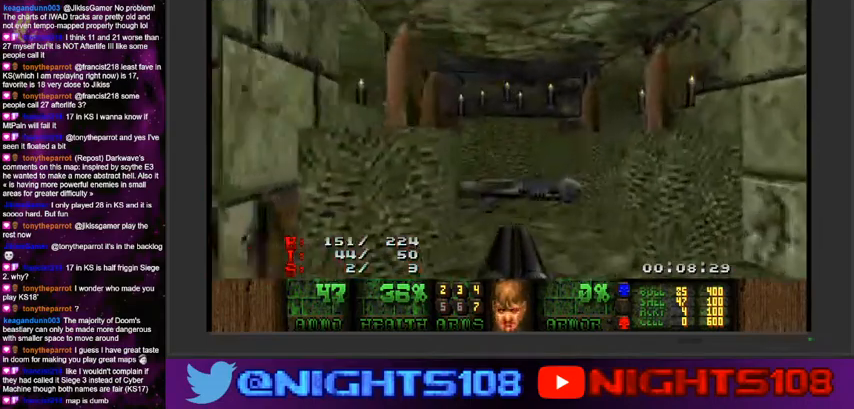
{"keys": ["a", "d", "w"], "mouse": [], "events": [[100, "a", "up"], [200, "d", "down"], [300, "a", "down"], [334, "d", "up"], [500, "d", "down"]]}
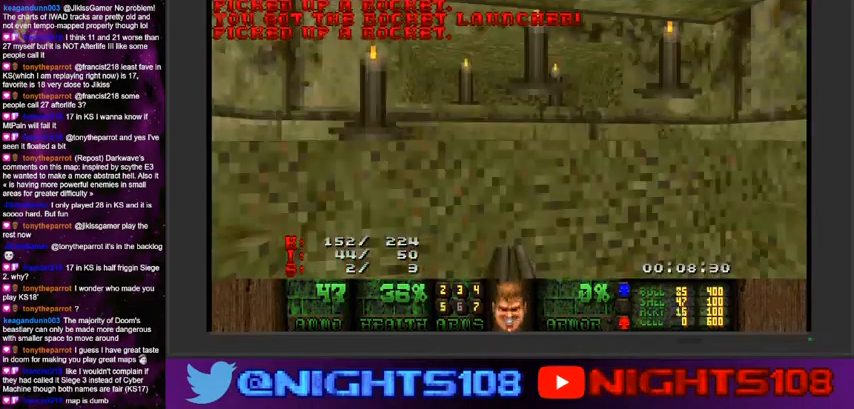
{"keys": ["a"], "mouse": [], "events": [[34, "a", "up"], [134, "w", "up"], [267, "s", "down"], [300, "a", "down"], [334, "d", "up"], [367, "s", "up"]]}
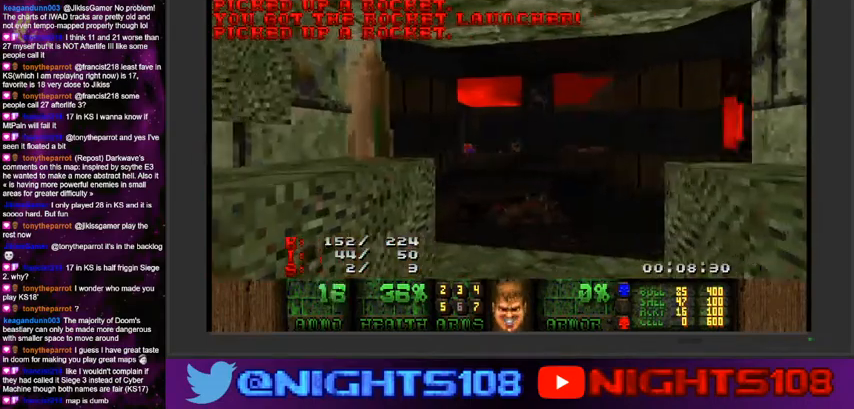
{"keys": ["d"], "mouse": ["left"], "events": [[34, "w", "down"], [167, "a", "up"], [234, "a", "down"], [367, "w", "up"], [400, "a", "up"], [434, "mouse_left", "down"], [500, "d", "down"]]}
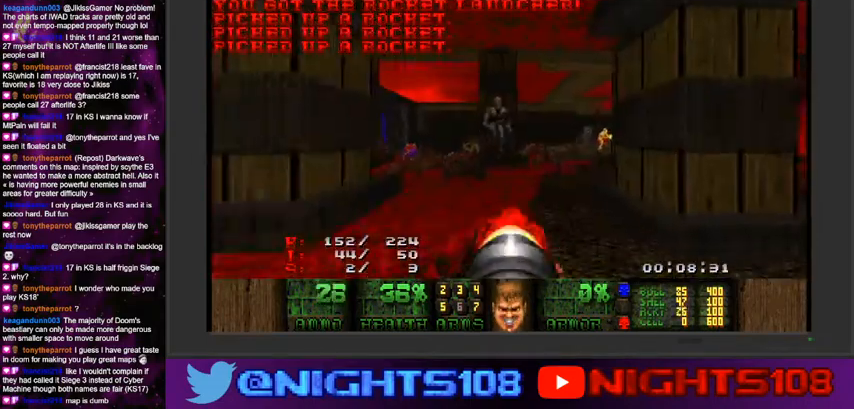
{"keys": [], "mouse": ["left"], "events": [[34, "s", "down"], [134, "d", "up"], [200, "a", "down"], [300, "a", "up"], [334, "s", "up"]]}